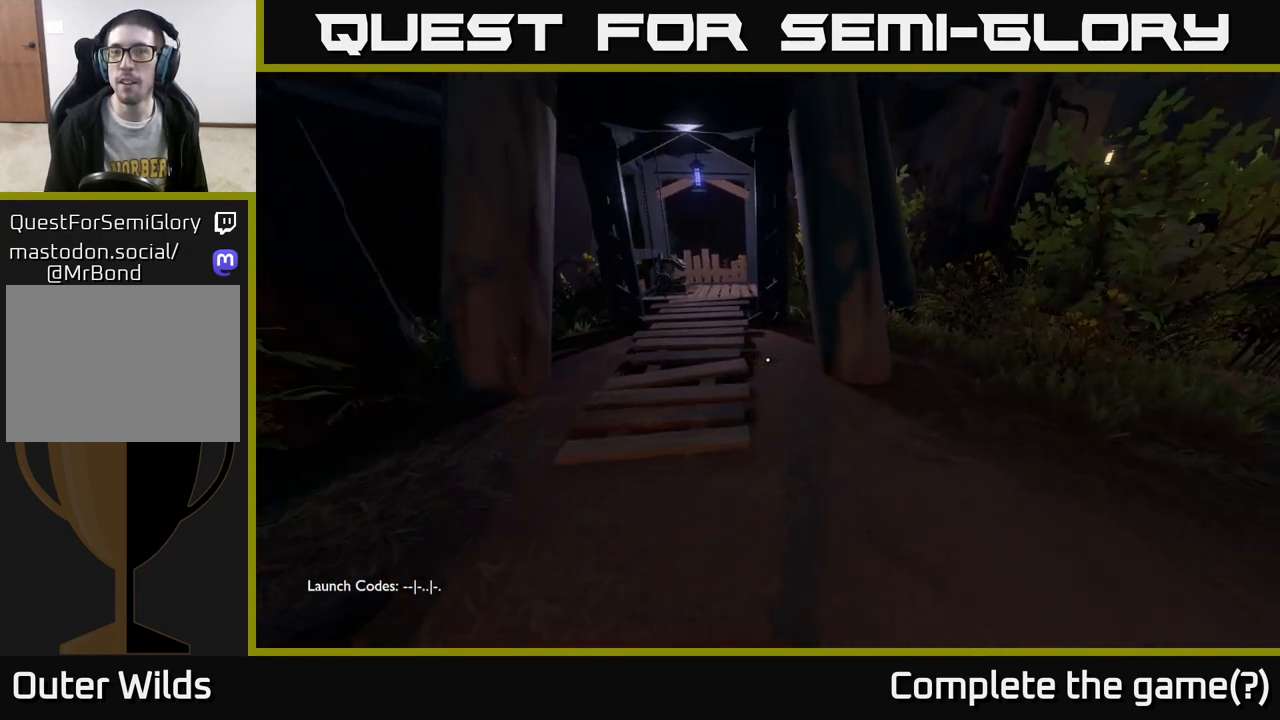
Gameplay with a controller (Xbox layout); each line is a JSON object with the inputs held at the frame after it. "events" lists button and stick changes between this image and that frame as [ms after this image, input, new state], when the widget could be followed in between.
{"buttons": [], "left_stick": "up", "right_stick": "center", "events": [[200, "right_stick", "up-left"], [367, "right_stick", "center"]]}
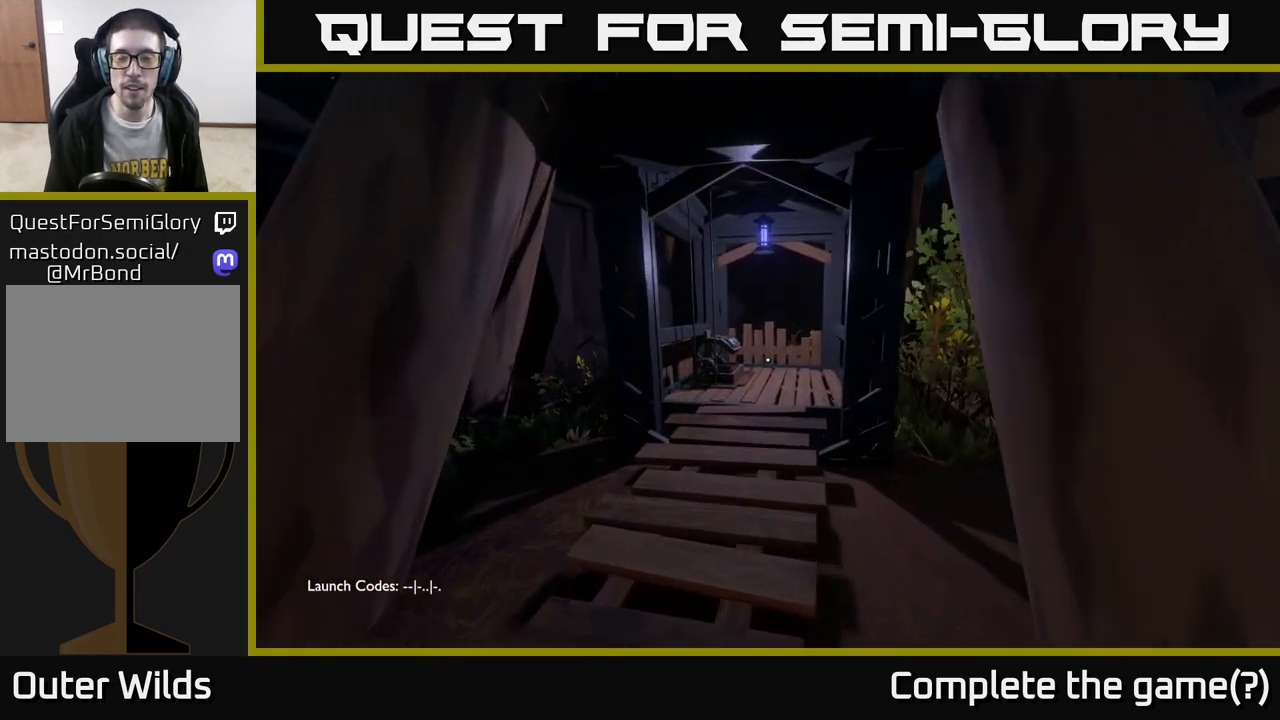
{"buttons": [], "left_stick": "up", "right_stick": "down-left", "events": [[483, "right_stick", "down-left"]]}
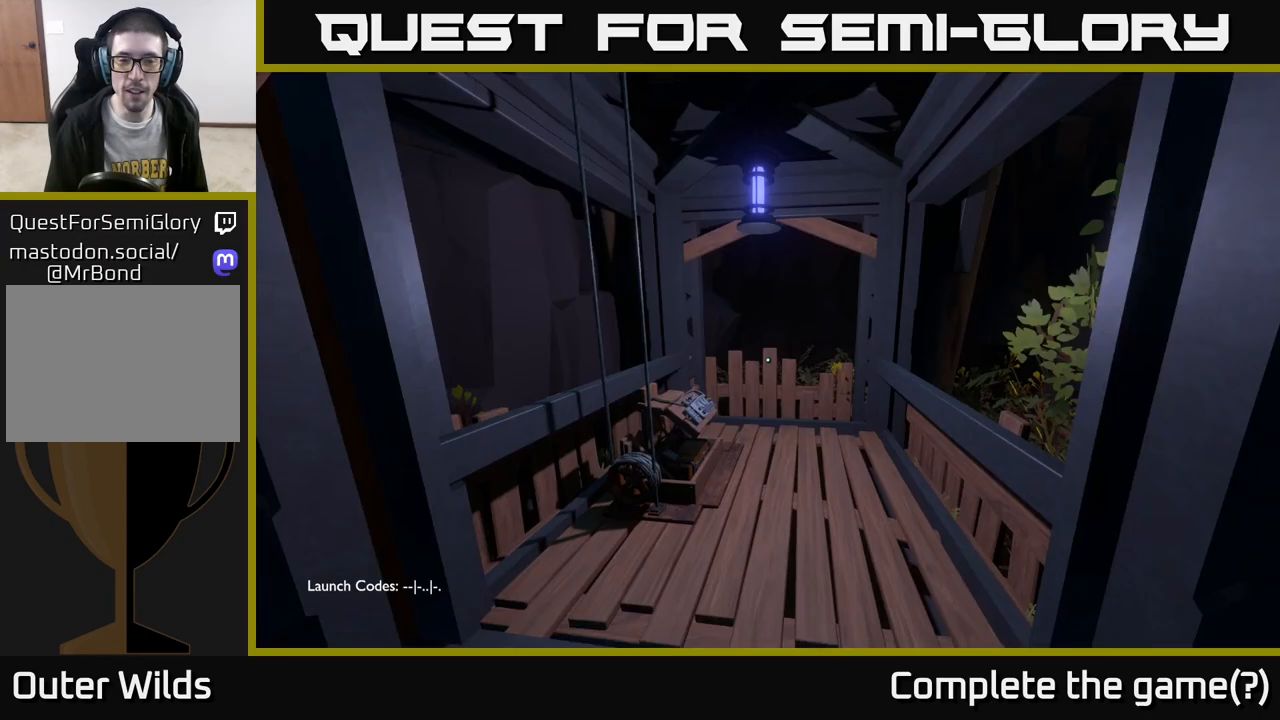
{"buttons": [], "left_stick": "center", "right_stick": "center", "events": [[67, "left_stick", "up-right"], [267, "left_stick", "right"], [450, "left_stick", "center"], [483, "right_stick", "center"]]}
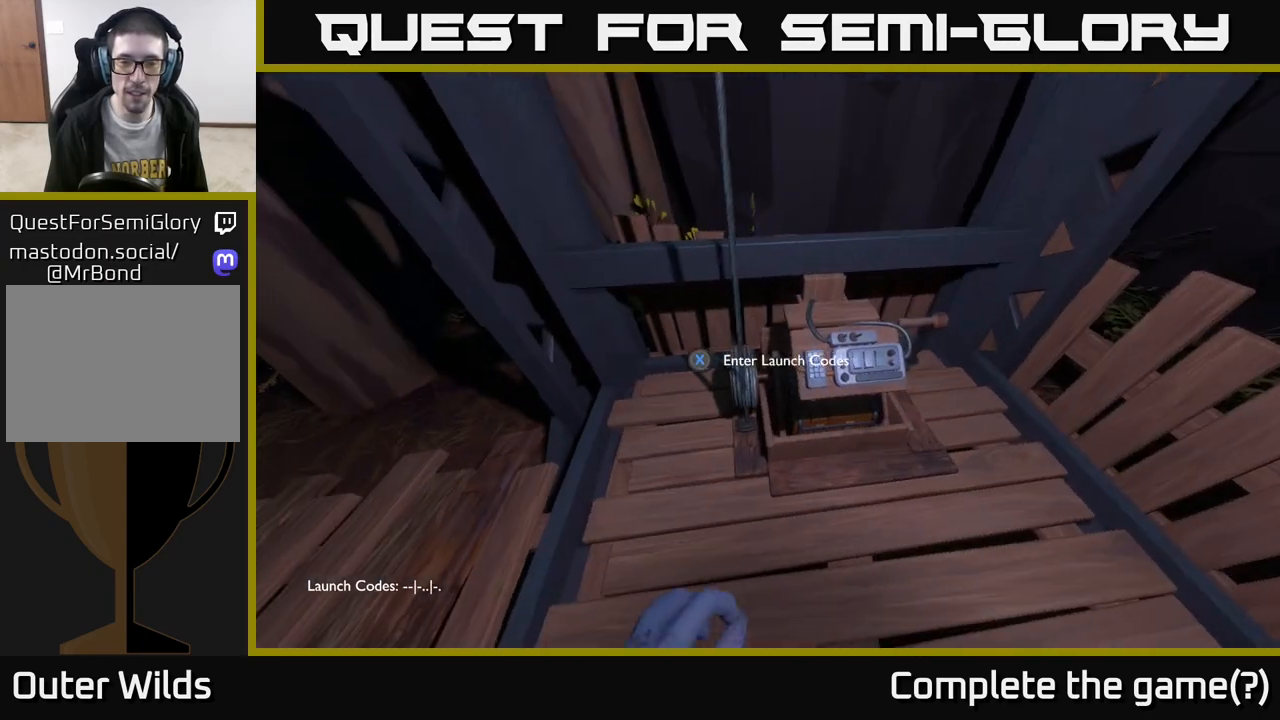
{"buttons": [], "left_stick": "center", "right_stick": "center", "events": [[83, "X", "down"], [167, "left_stick", "up"], [183, "X", "up"], [233, "left_stick", "center"]]}
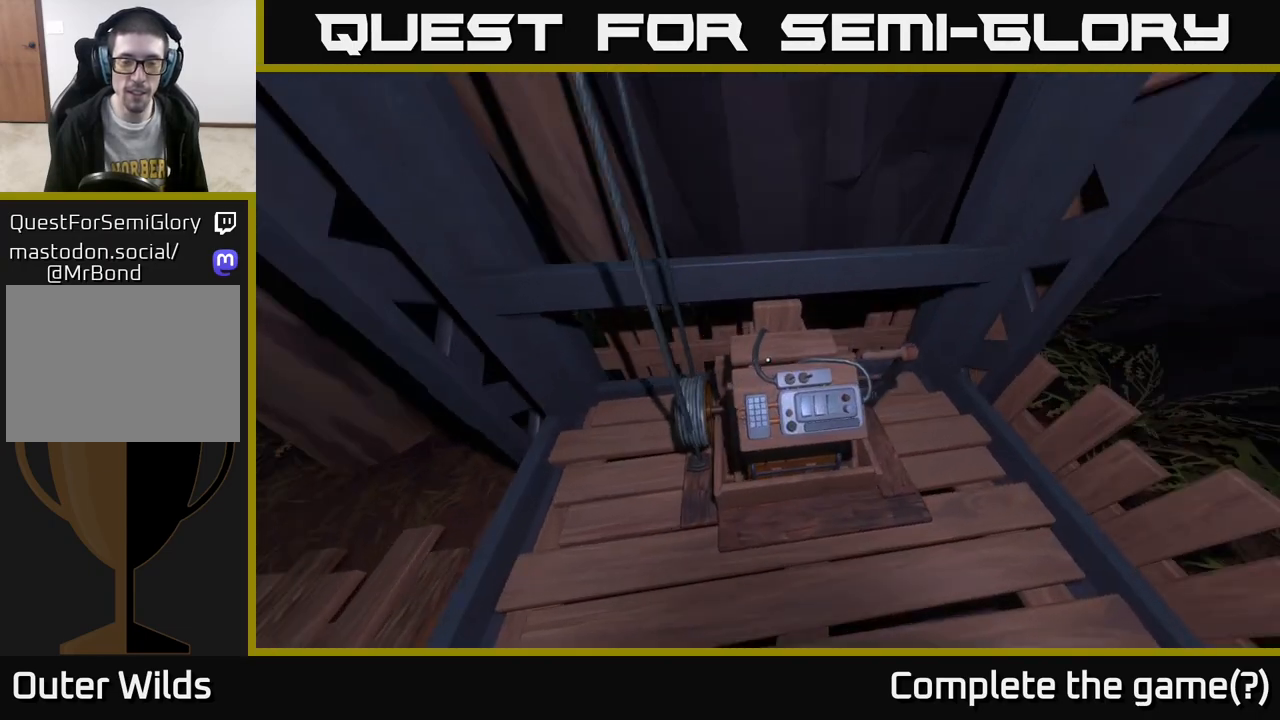
{"buttons": [], "left_stick": "center", "right_stick": "right", "events": [[50, "right_stick", "up"], [467, "right_stick", "right"]]}
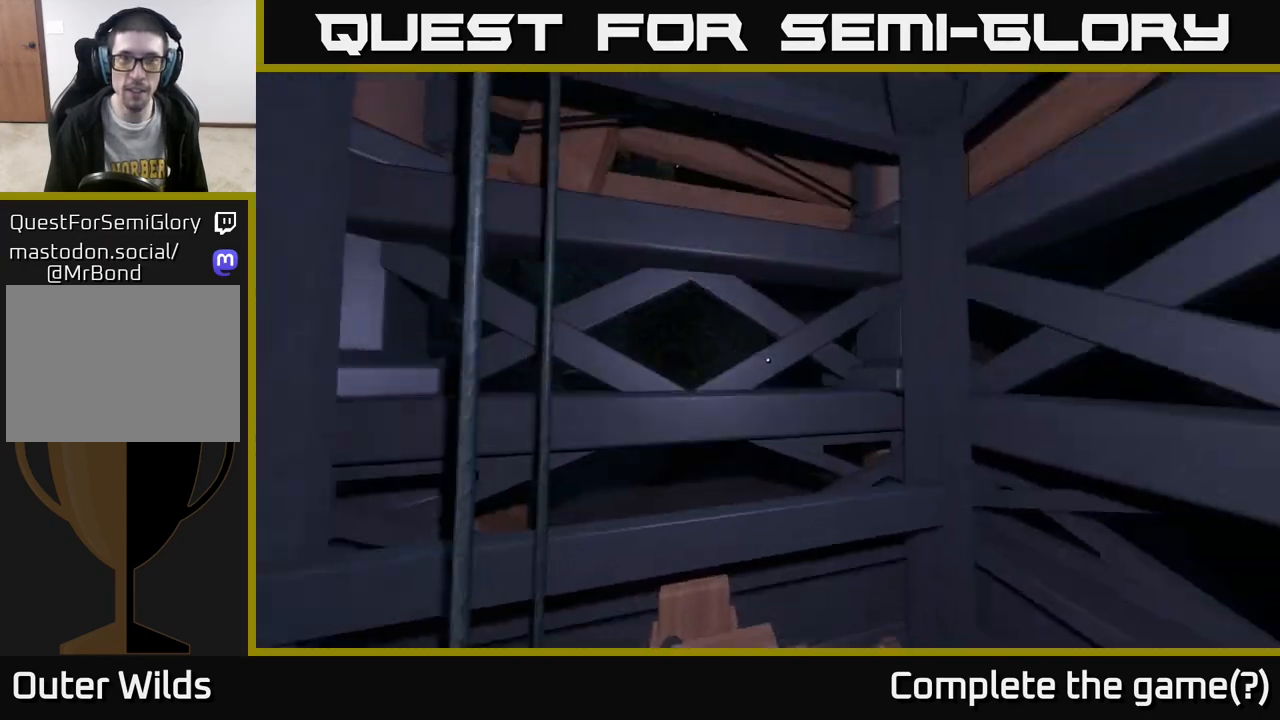
{"buttons": [], "left_stick": "center", "right_stick": "center", "events": [[467, "right_stick", "center"]]}
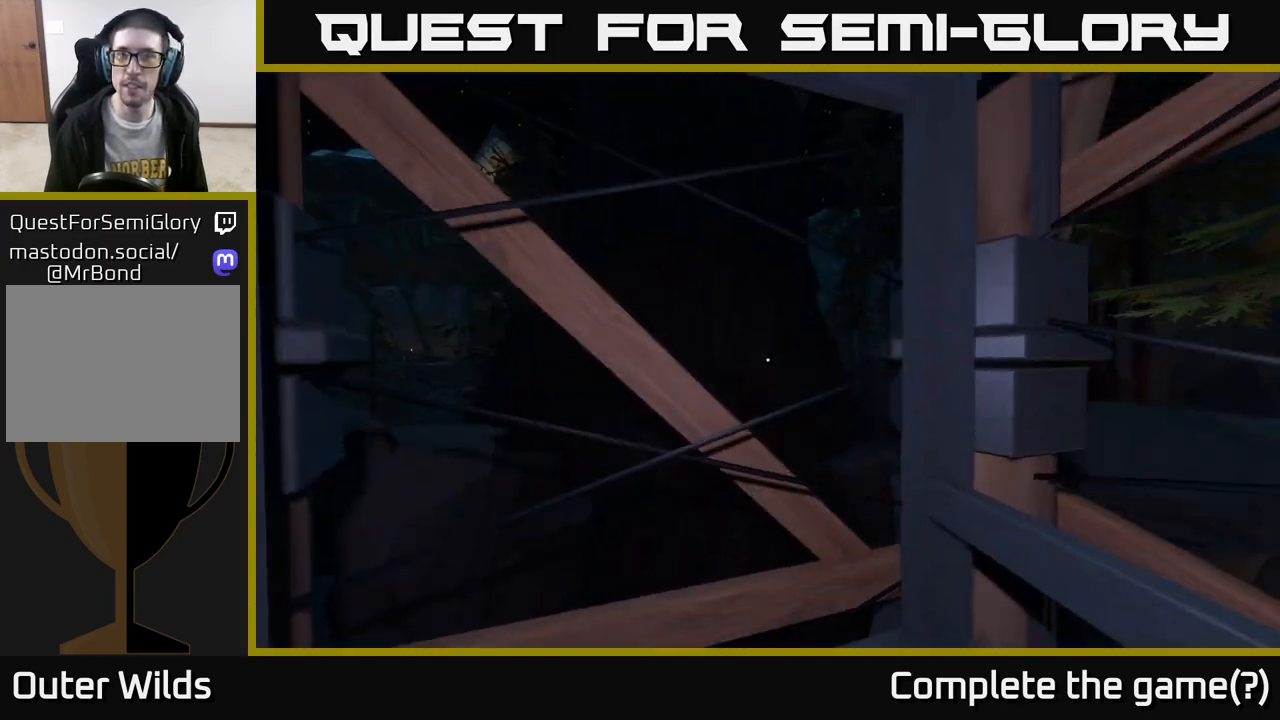
{"buttons": [], "left_stick": "center", "right_stick": "center", "events": []}
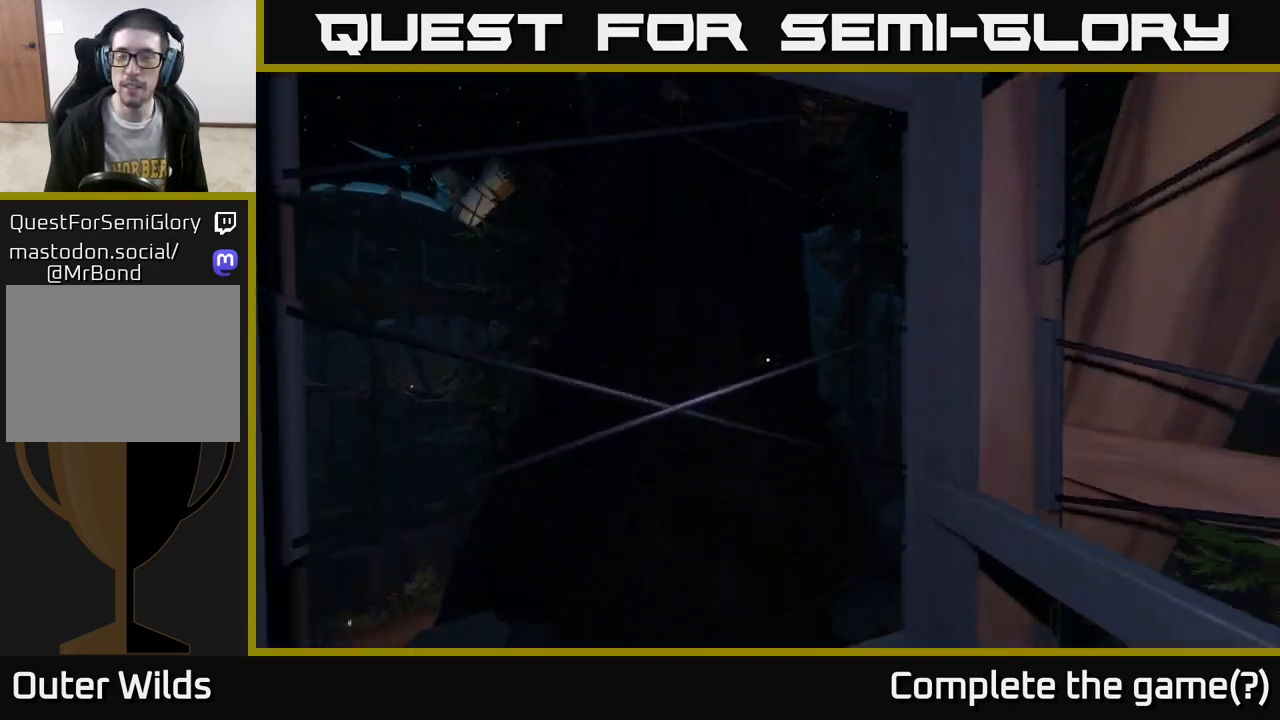
{"buttons": [], "left_stick": "center", "right_stick": "right", "events": [[350, "right_stick", "right"]]}
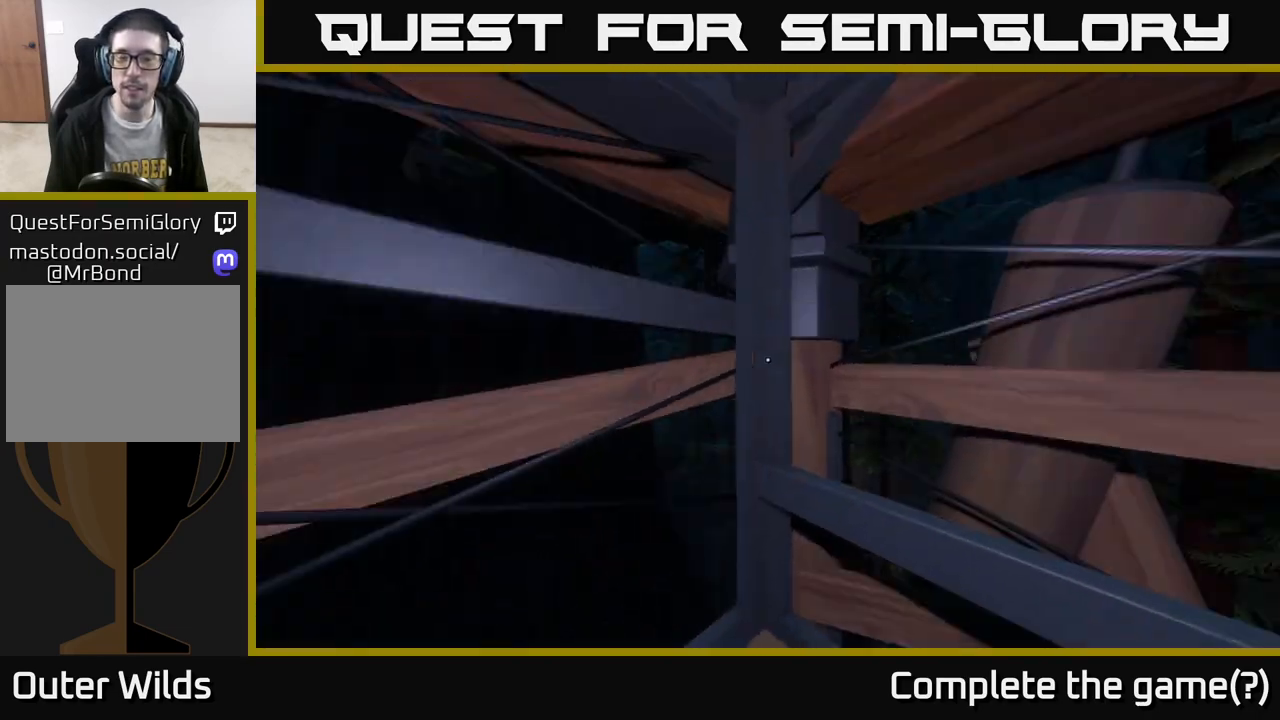
{"buttons": [], "left_stick": "center", "right_stick": "right", "events": []}
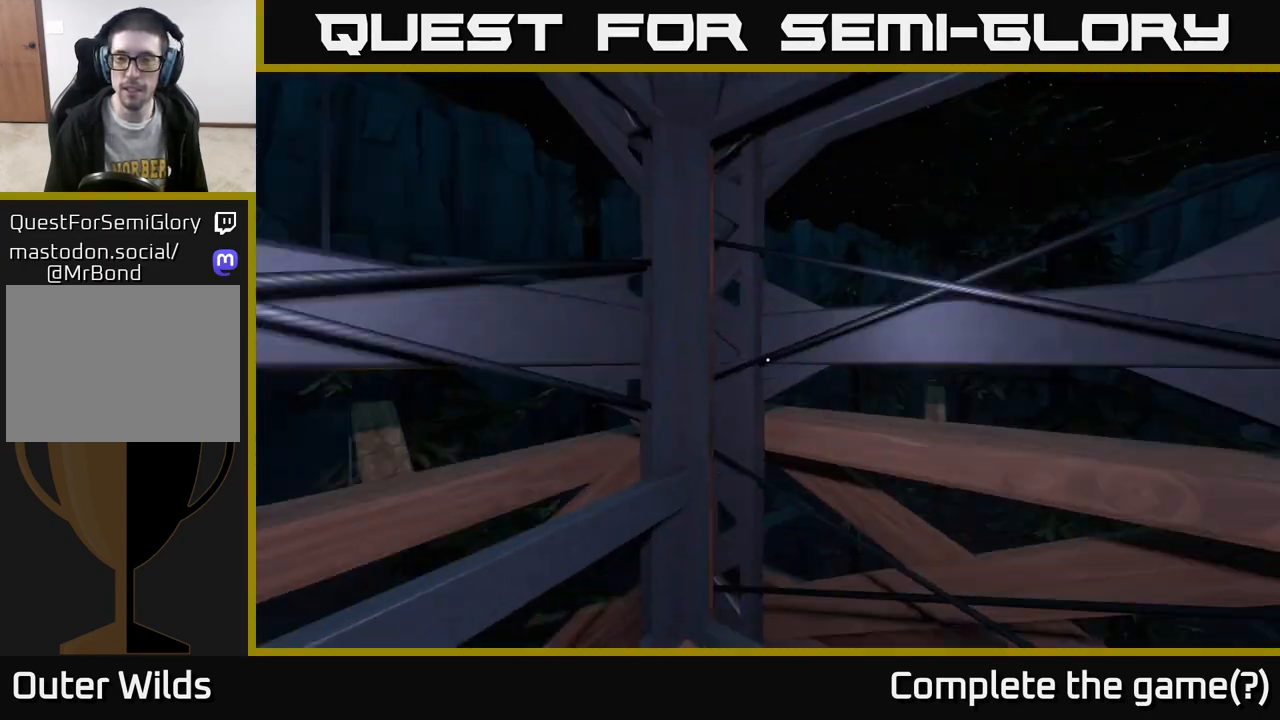
{"buttons": [], "left_stick": "center", "right_stick": "center", "events": [[150, "right_stick", "center"]]}
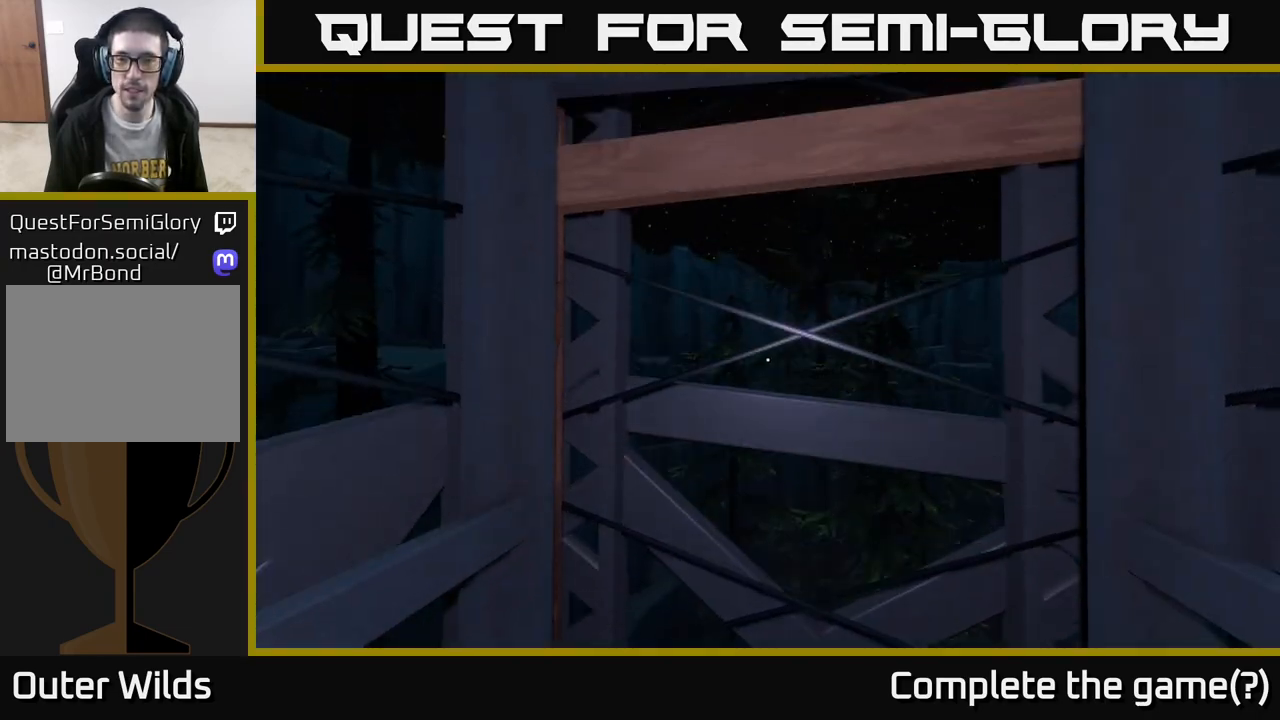
{"buttons": [], "left_stick": "center", "right_stick": "center", "events": []}
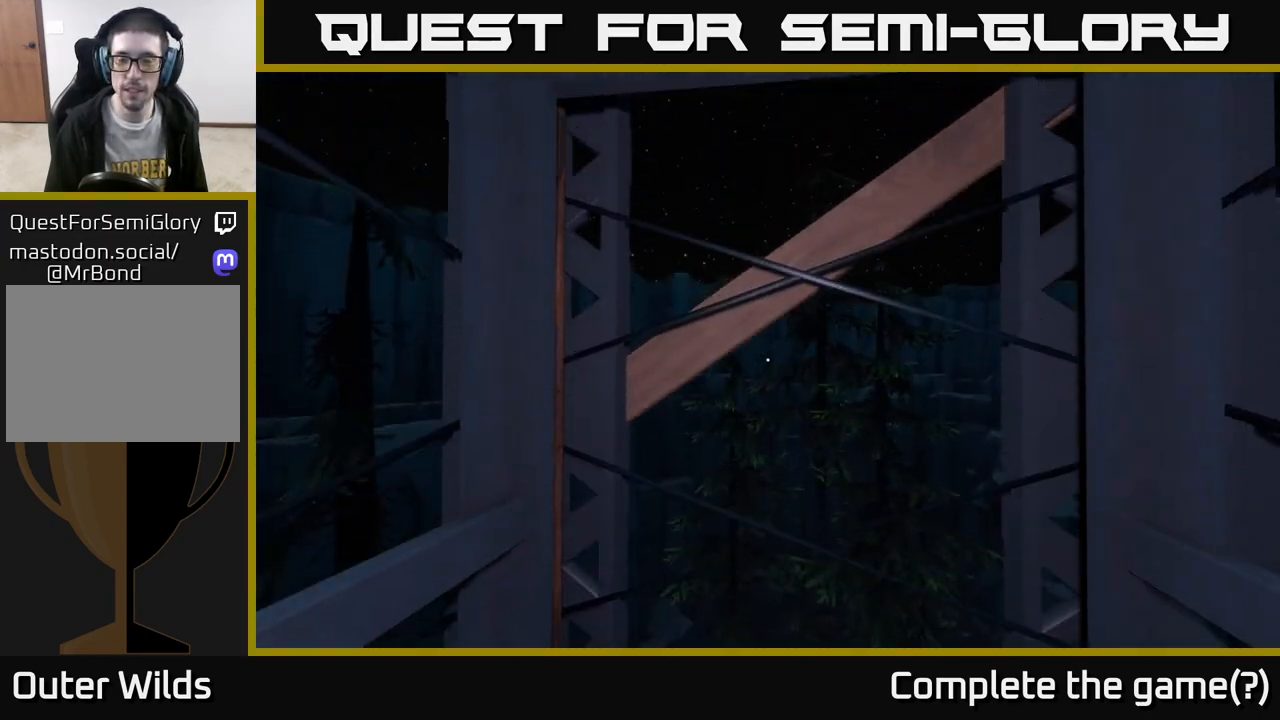
{"buttons": [], "left_stick": "center", "right_stick": "left", "events": [[233, "right_stick", "left"]]}
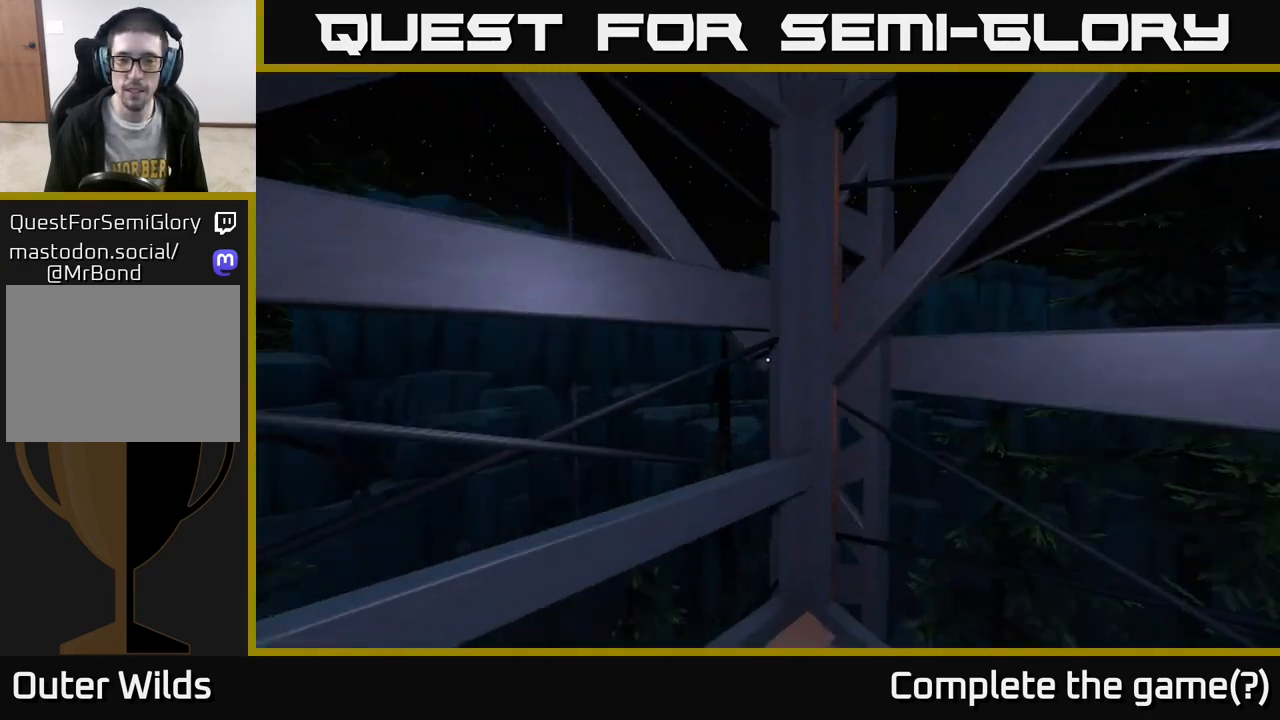
{"buttons": [], "left_stick": "center", "right_stick": "left", "events": []}
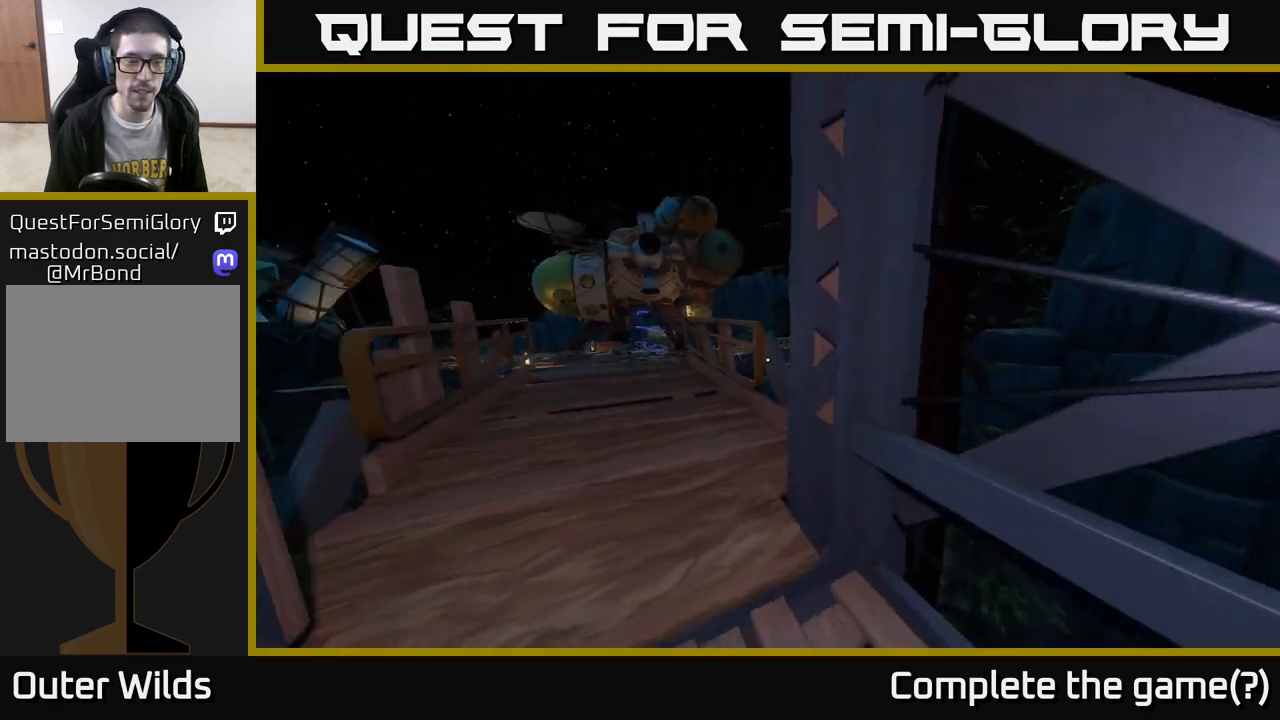
{"buttons": [], "left_stick": "up", "right_stick": "center", "events": [[133, "left_stick", "up"], [133, "right_stick", "center"]]}
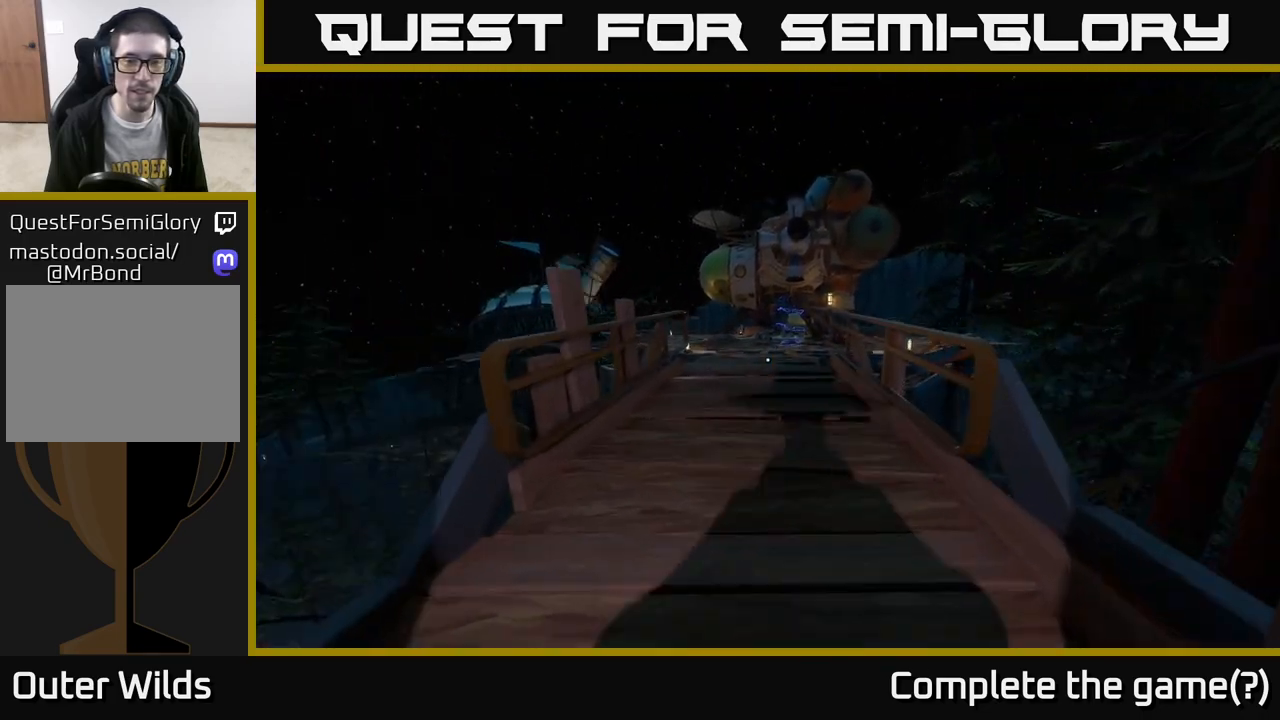
{"buttons": [], "left_stick": "up", "right_stick": "center", "events": [[367, "right_stick", "up"], [417, "right_stick", "center"]]}
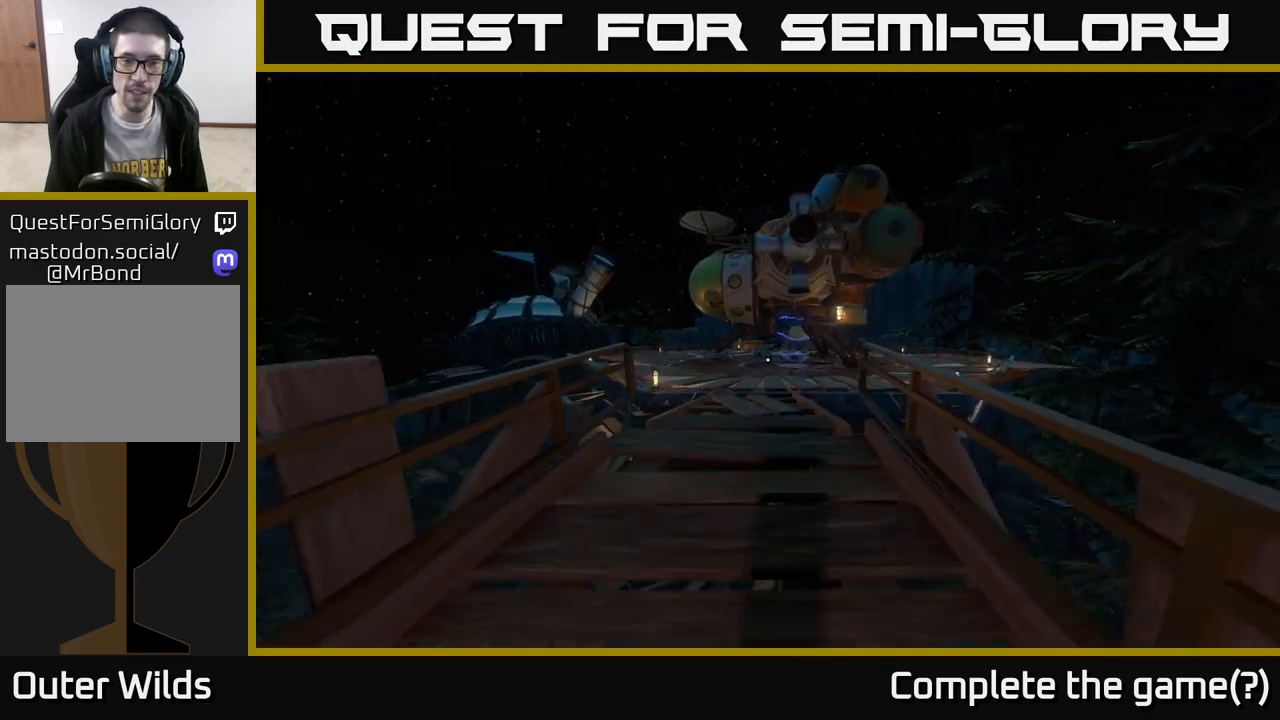
{"buttons": [], "left_stick": "up", "right_stick": "center", "events": []}
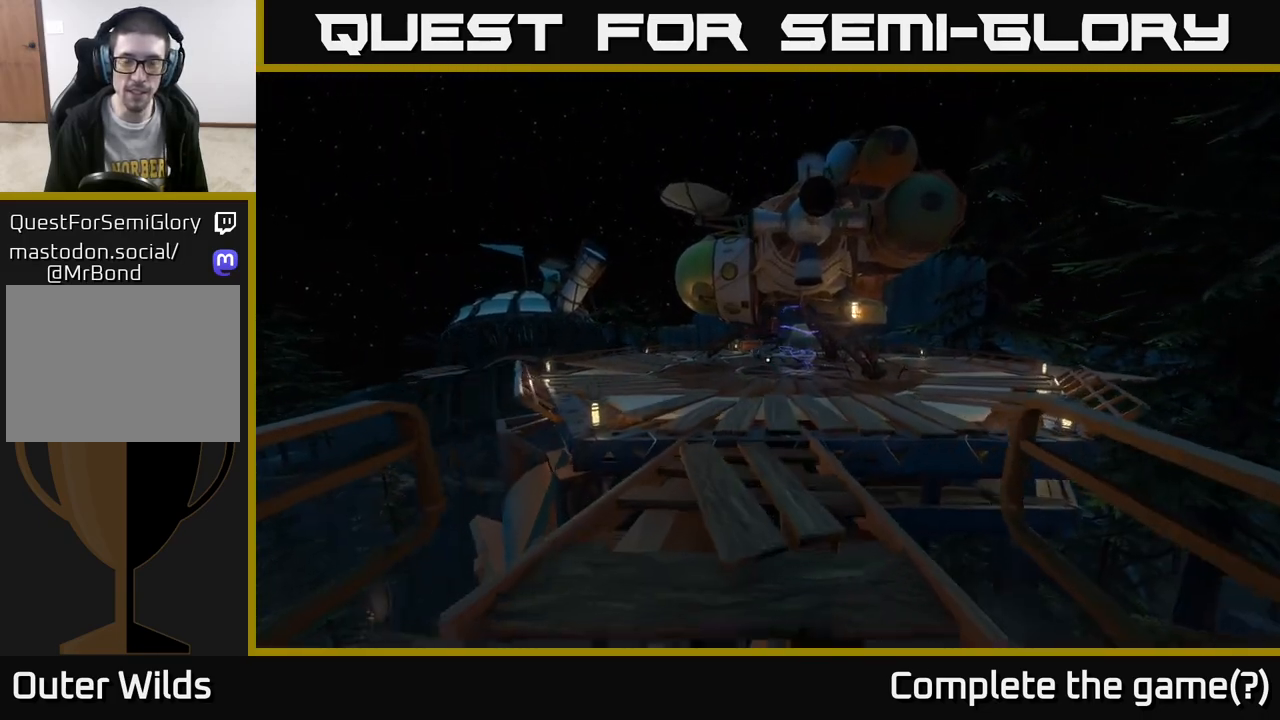
{"buttons": [], "left_stick": "up", "right_stick": "center", "events": [[17, "right_stick", "up-right"], [117, "right_stick", "center"]]}
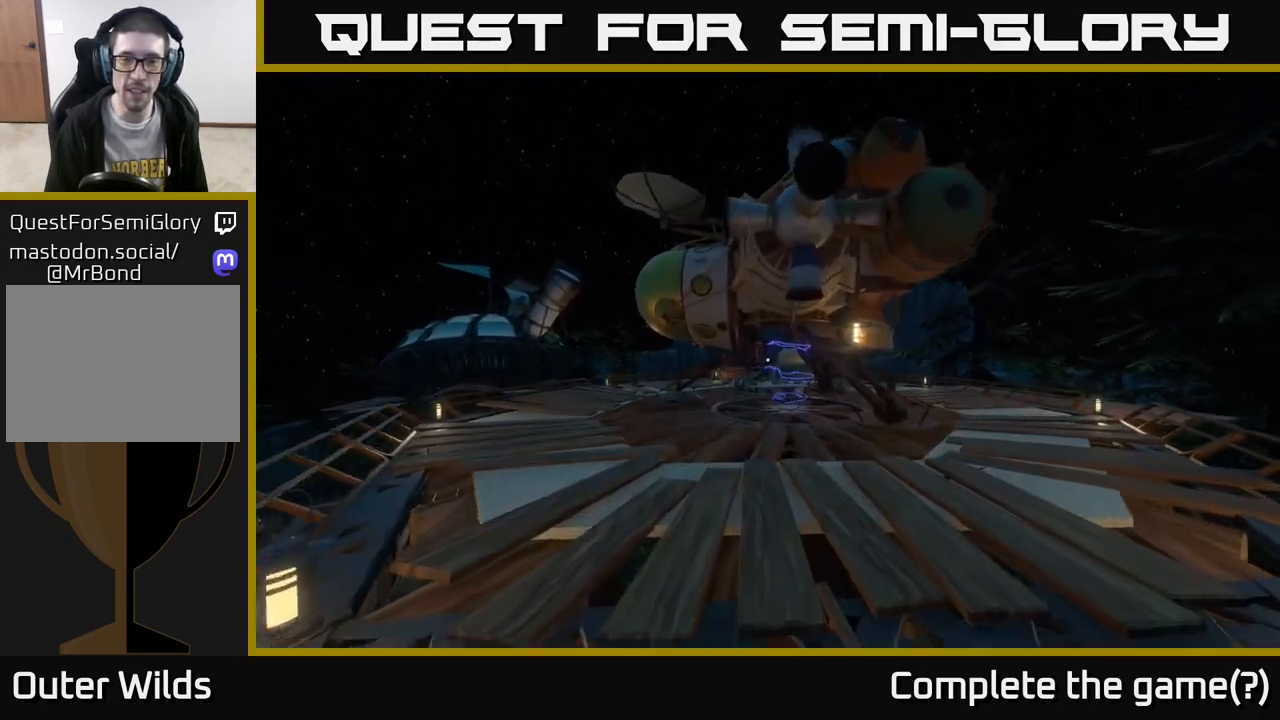
{"buttons": [], "left_stick": "up", "right_stick": "center", "events": []}
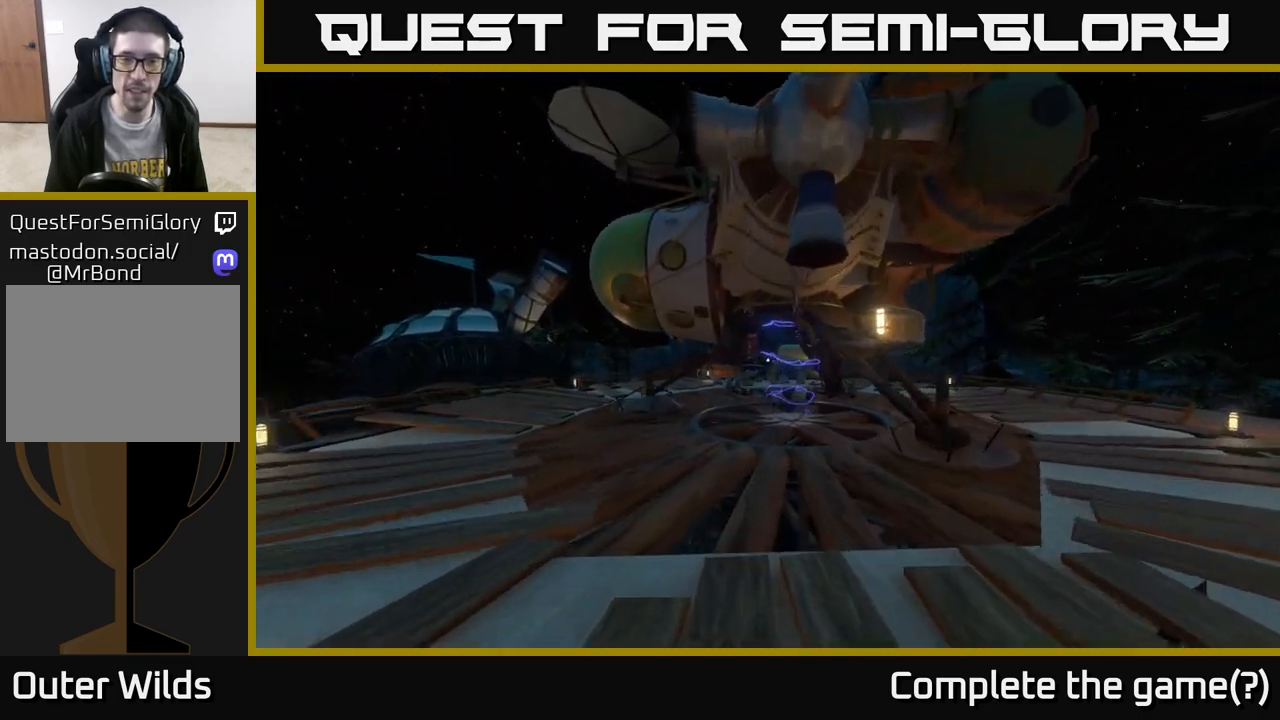
{"buttons": [], "left_stick": "up", "right_stick": "center", "events": []}
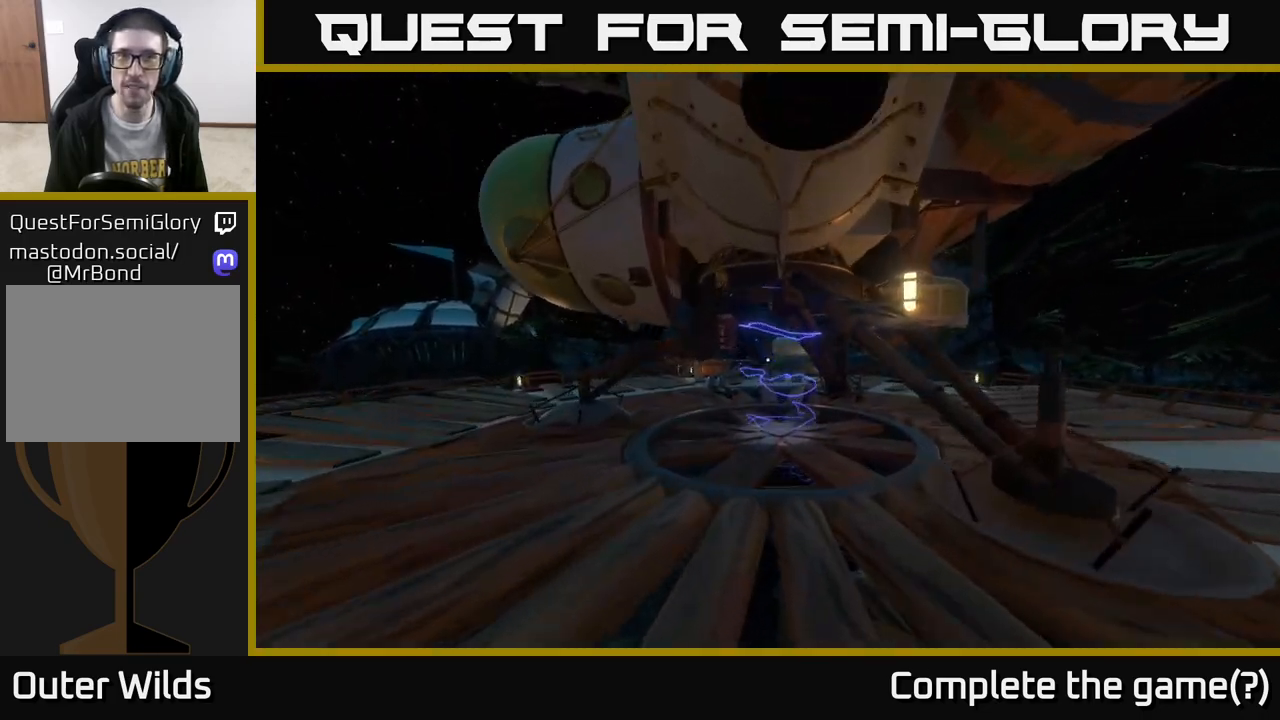
{"buttons": [], "left_stick": "up", "right_stick": "center", "events": [[83, "right_stick", "up"], [233, "right_stick", "center"]]}
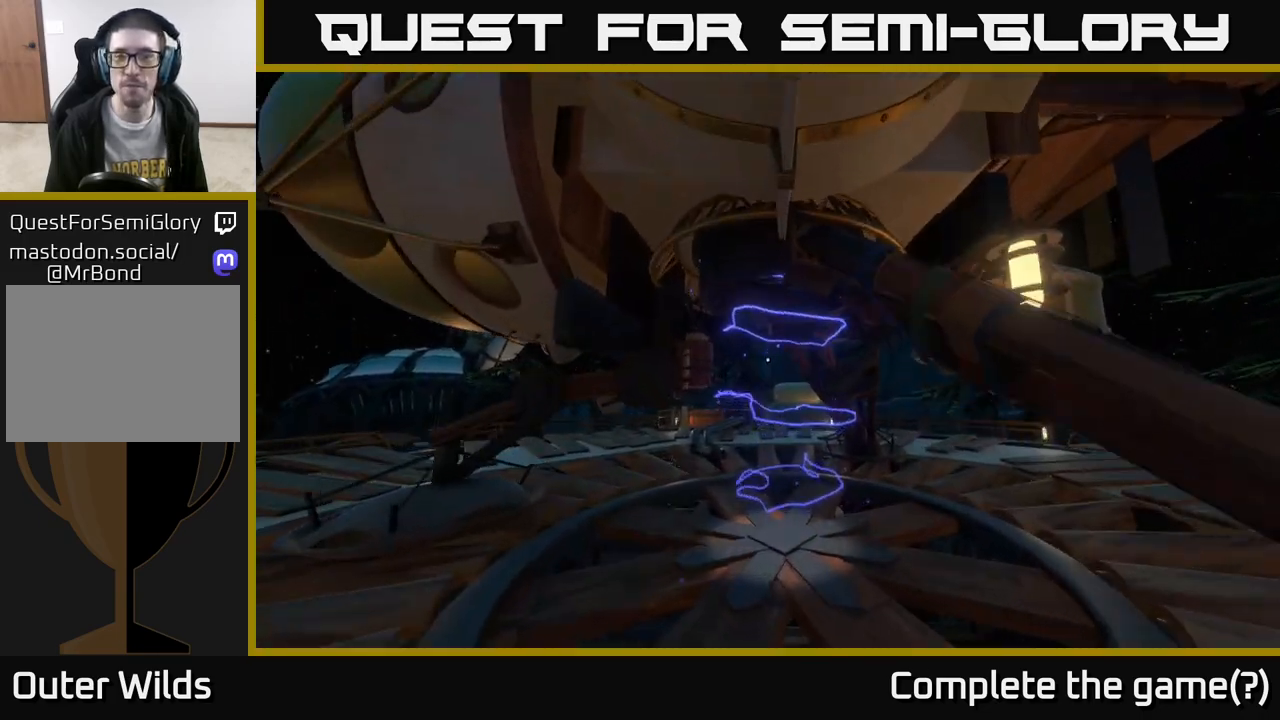
{"buttons": [], "left_stick": "up", "right_stick": "left", "events": [[417, "right_stick", "left"]]}
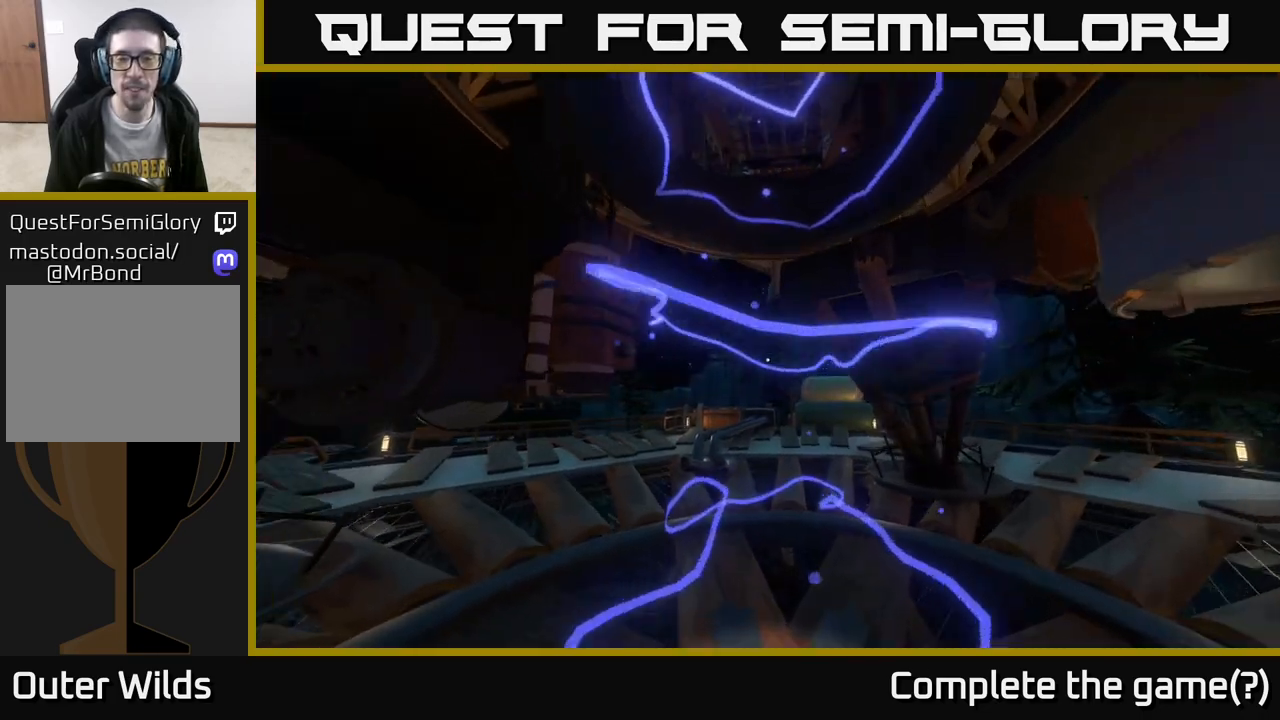
{"buttons": [], "left_stick": "center", "right_stick": "down-left", "events": [[117, "right_stick", "center"], [183, "left_stick", "center"], [417, "right_stick", "down-left"]]}
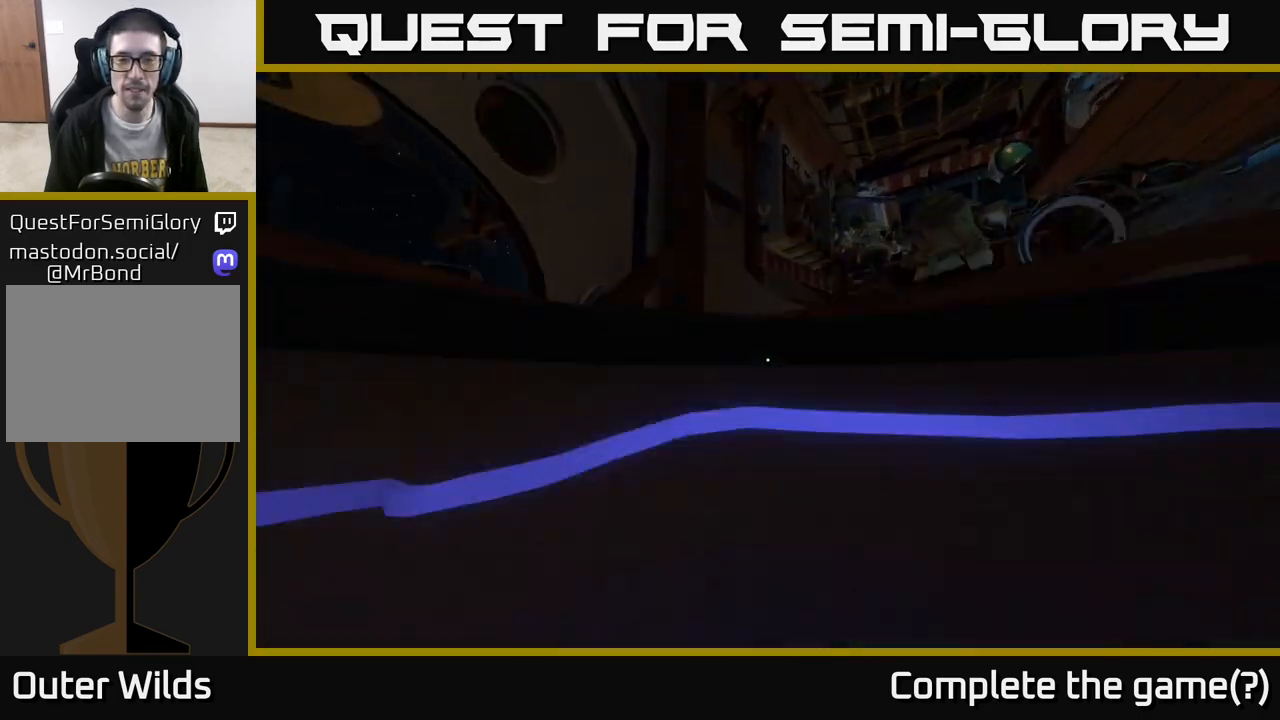
{"buttons": [], "left_stick": "center", "right_stick": "center", "events": [[300, "right_stick", "center"]]}
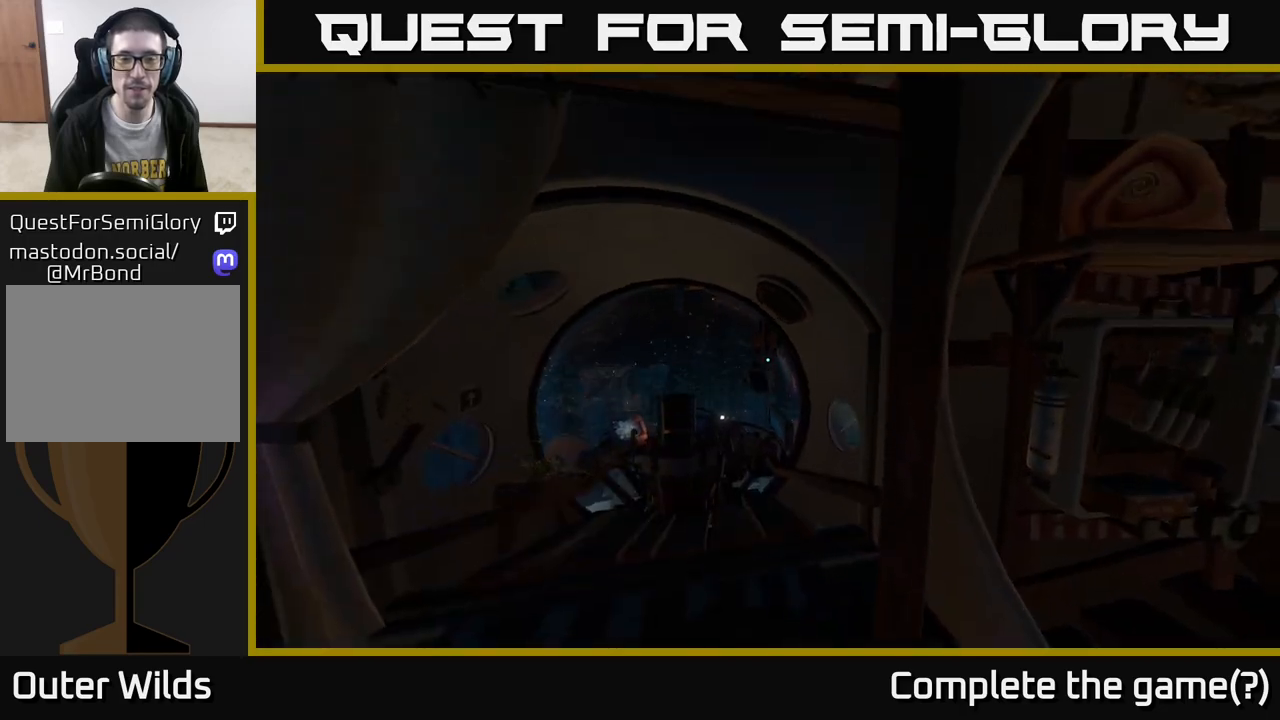
{"buttons": [], "left_stick": "up", "right_stick": "down", "events": [[33, "right_stick", "down-left"], [183, "left_stick", "up"], [217, "right_stick", "center"], [483, "right_stick", "down"]]}
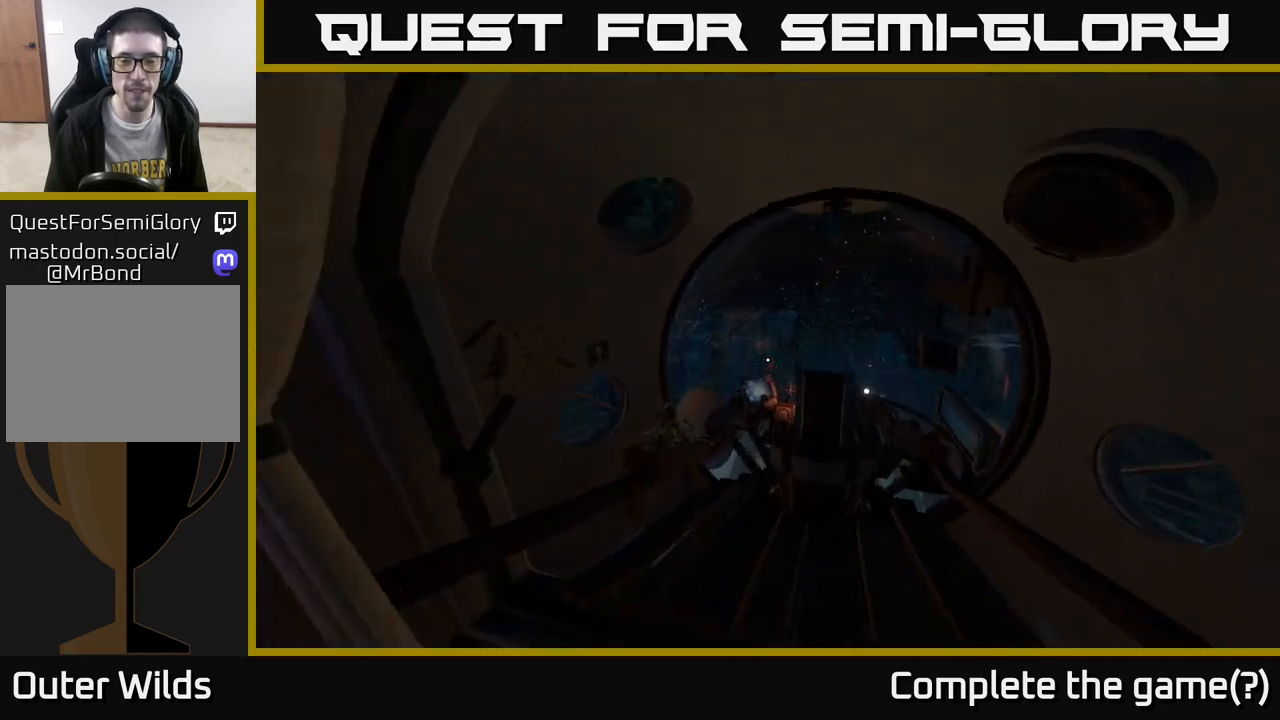
{"buttons": [], "left_stick": "down-left", "right_stick": "left", "events": [[200, "left_stick", "center"], [200, "right_stick", "center"], [283, "right_stick", "left"], [433, "left_stick", "down-left"]]}
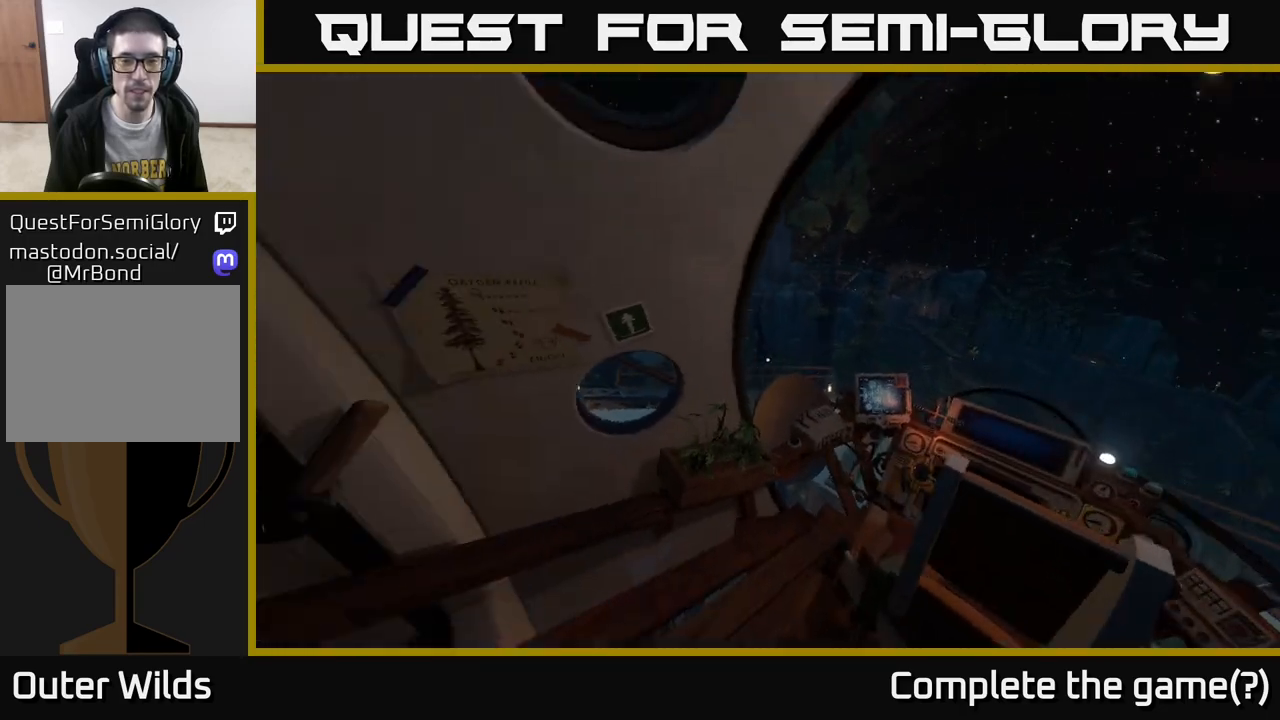
{"buttons": [], "left_stick": "center", "right_stick": "center", "events": [[100, "left_stick", "left"], [250, "left_stick", "center"], [500, "right_stick", "center"]]}
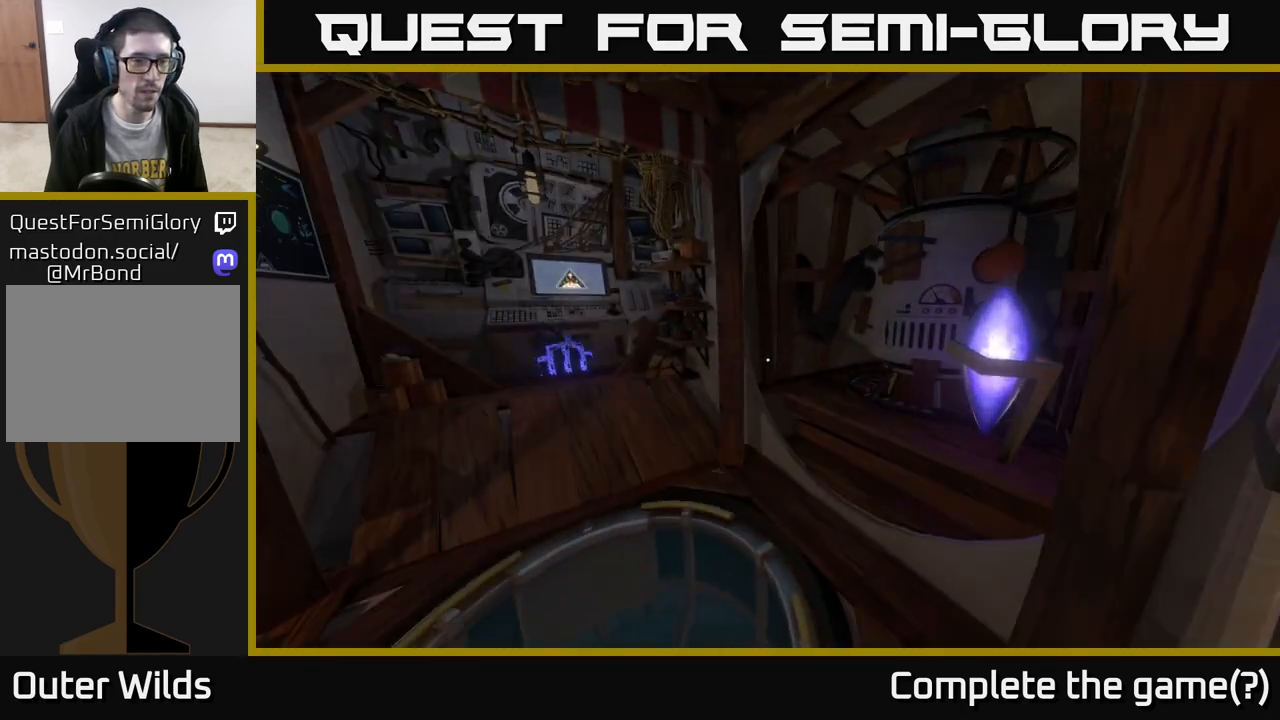
{"buttons": [], "left_stick": "up", "right_stick": "center", "events": [[400, "left_stick", "up"]]}
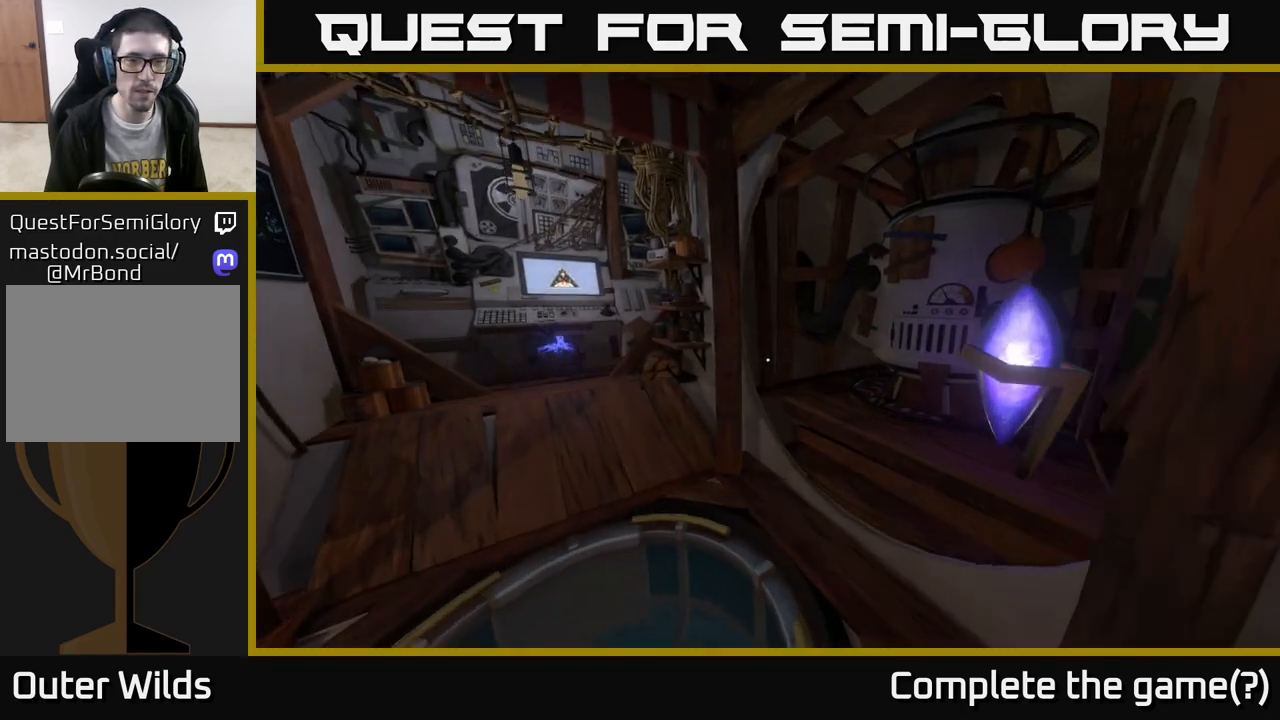
{"buttons": [], "left_stick": "center", "right_stick": "center", "events": [[67, "right_stick", "right"], [400, "left_stick", "center"], [433, "right_stick", "center"]]}
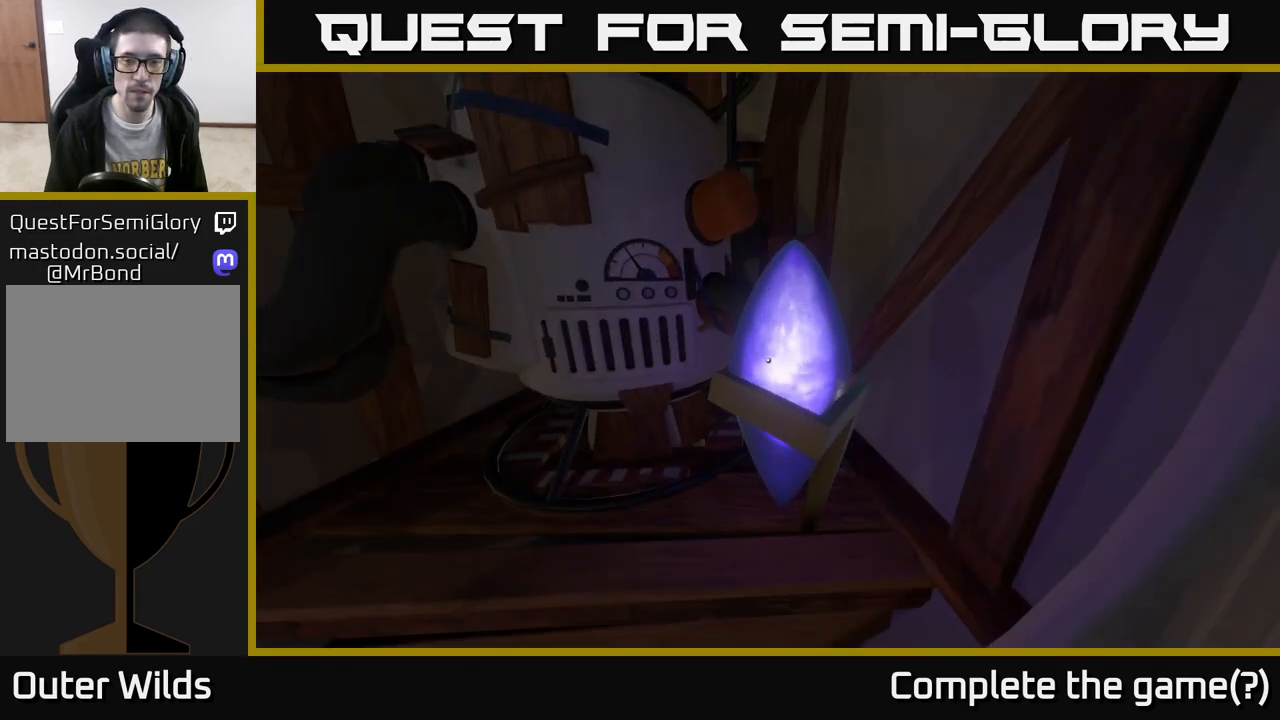
{"buttons": [], "left_stick": "center", "right_stick": "left", "events": [[150, "right_stick", "left"]]}
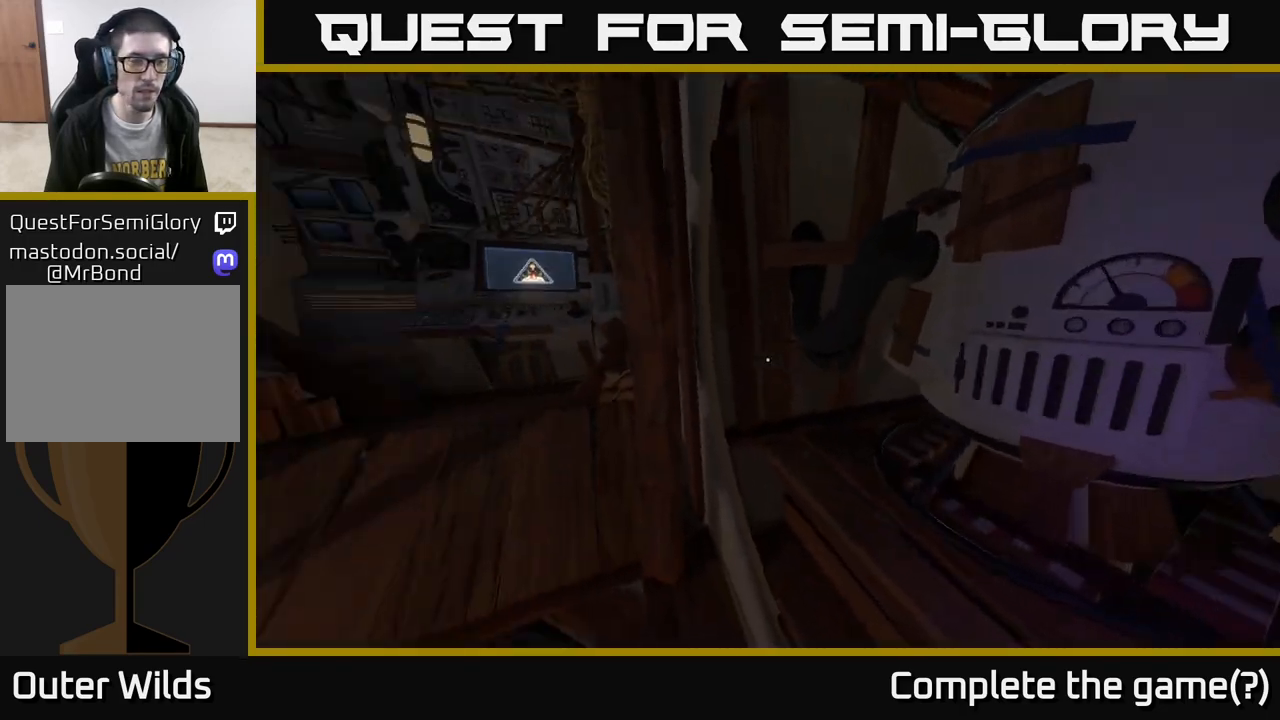
{"buttons": [], "left_stick": "up", "right_stick": "center", "events": [[17, "left_stick", "left"], [433, "left_stick", "up"], [483, "right_stick", "center"]]}